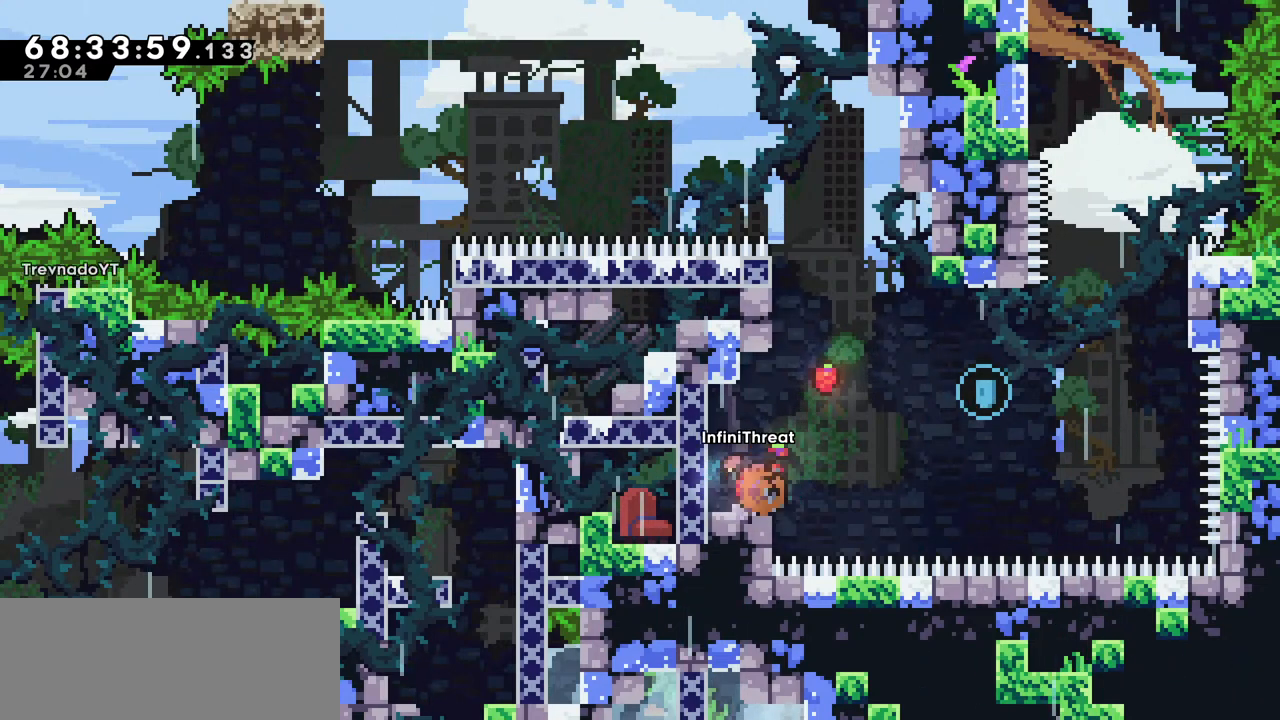
Gameplay with keyboard; each line is a JSON object with the keys held at the frame after it. "events" lists presses ("down") and releases ("up") of "dash", "demo", "down", "grab", "jump", "left", "right" and "up" between this image and that frame as [ms after this image, input, new state], when the widget could be followed in between. No other keys are recorded. Mouse input is not recorded. Key names are as the overlay labels them; some are game actions (e.g. jump) rather than physical keys.
{"keys": ["jump", "right"], "events": [[50, "right", "down"], [117, "left", "up"], [150, "dash", "up"], [200, "jump", "down"]]}
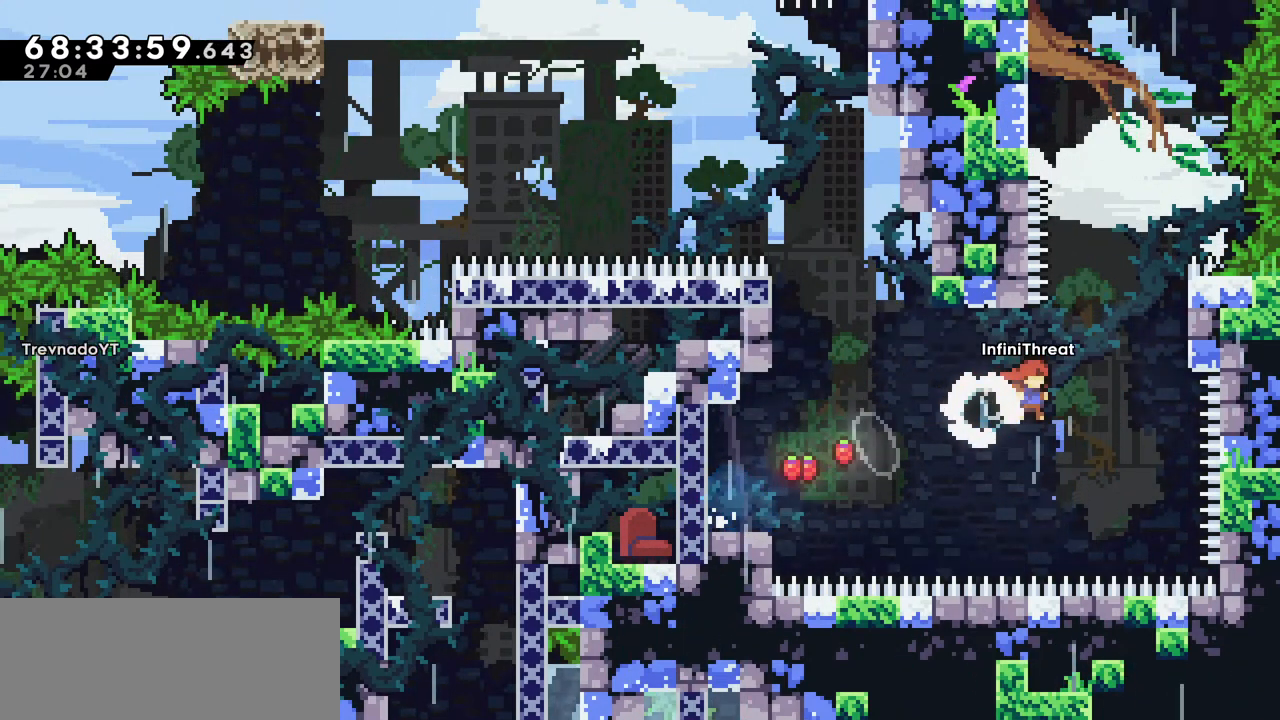
{"keys": ["jump", "up"], "events": [[267, "dash", "down"], [267, "jump", "up"], [267, "up", "down"], [317, "right", "up"], [500, "dash", "up"], [500, "jump", "down"]]}
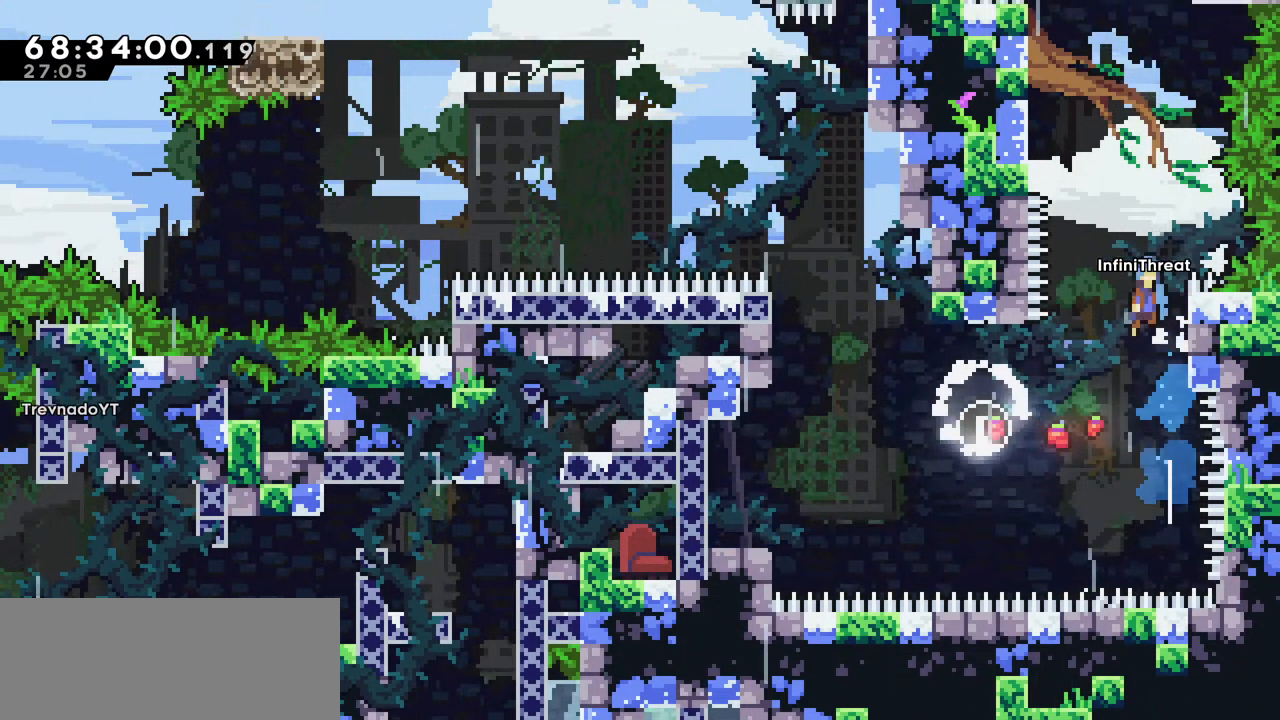
{"keys": ["grab", "jump", "left"], "events": [[184, "left", "down"], [184, "up", "up"], [234, "grab", "down"]]}
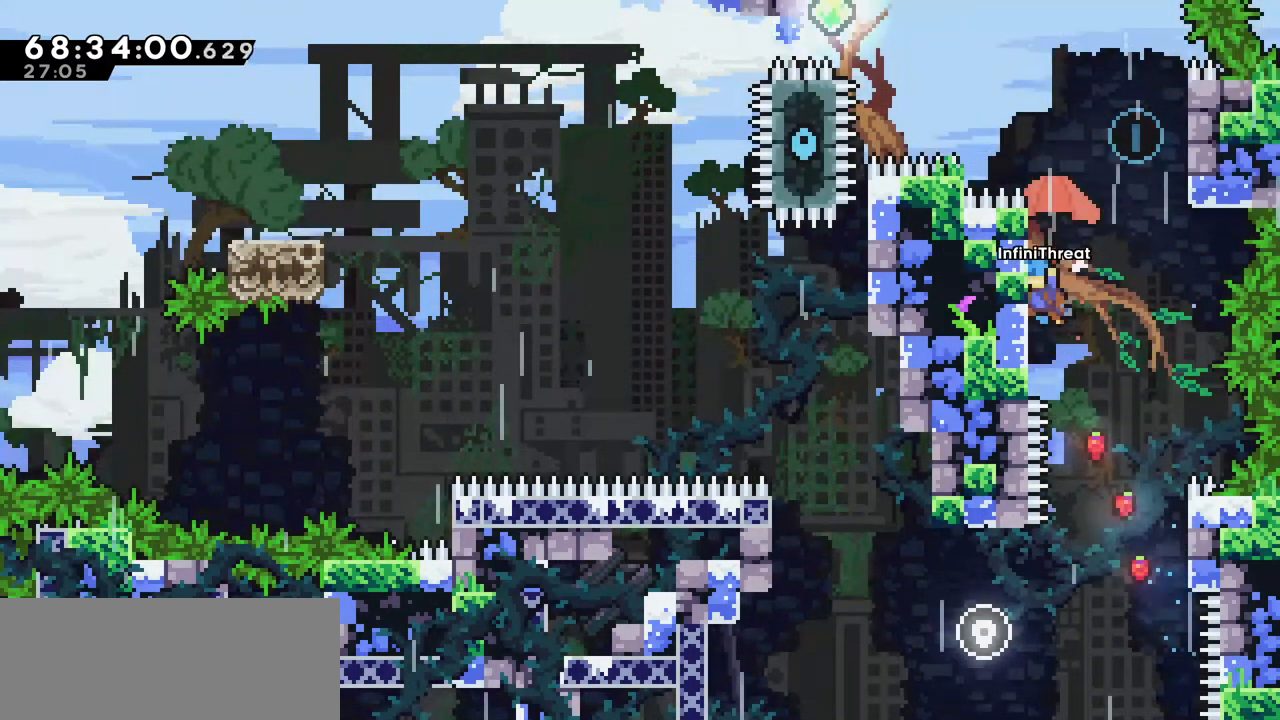
{"keys": ["grab", "right"], "events": [[150, "jump", "up"], [200, "left", "up"], [484, "right", "down"]]}
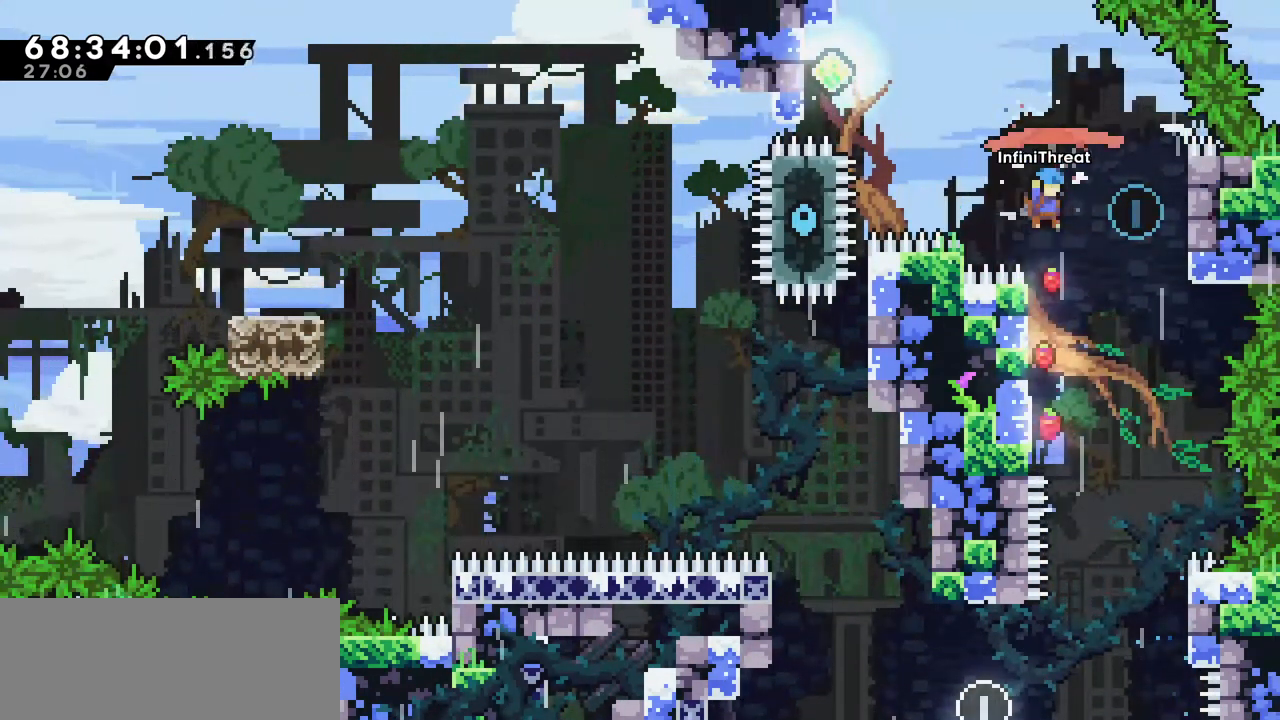
{"keys": ["left"], "events": [[117, "right", "up"], [350, "left", "down"], [500, "grab", "up"]]}
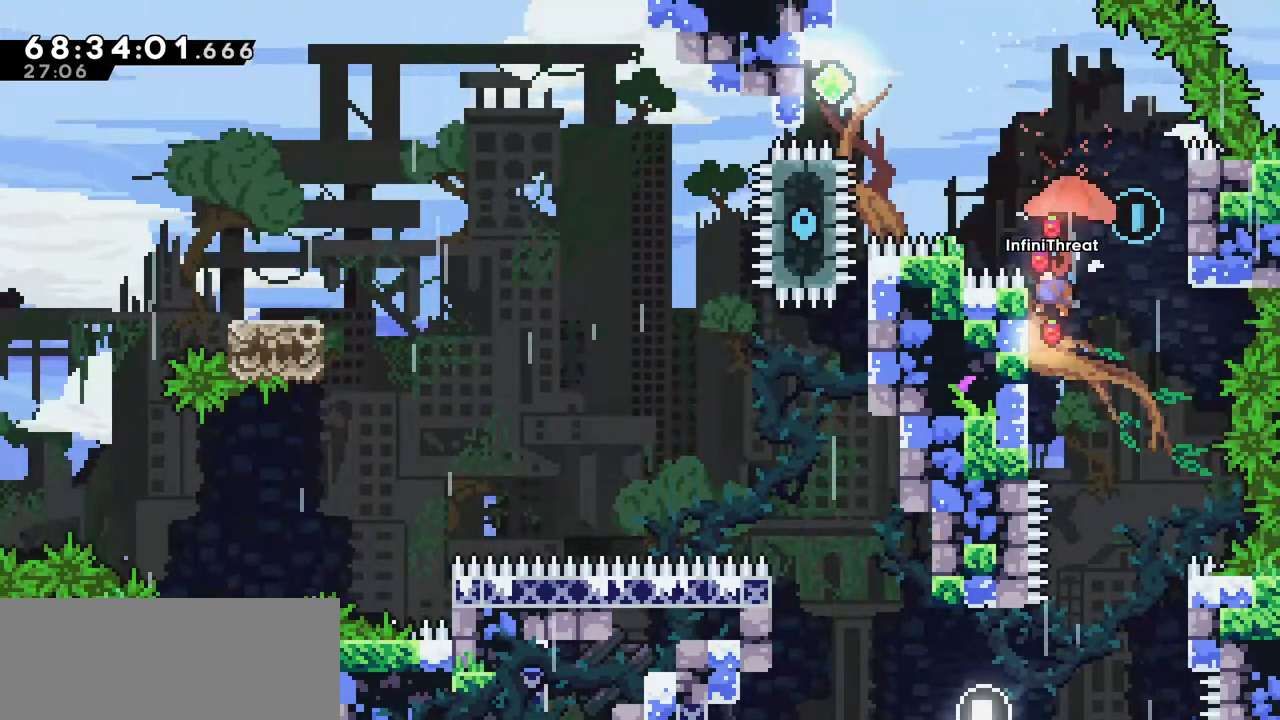
{"keys": ["grab"], "events": [[134, "grab", "down"], [367, "left", "up"]]}
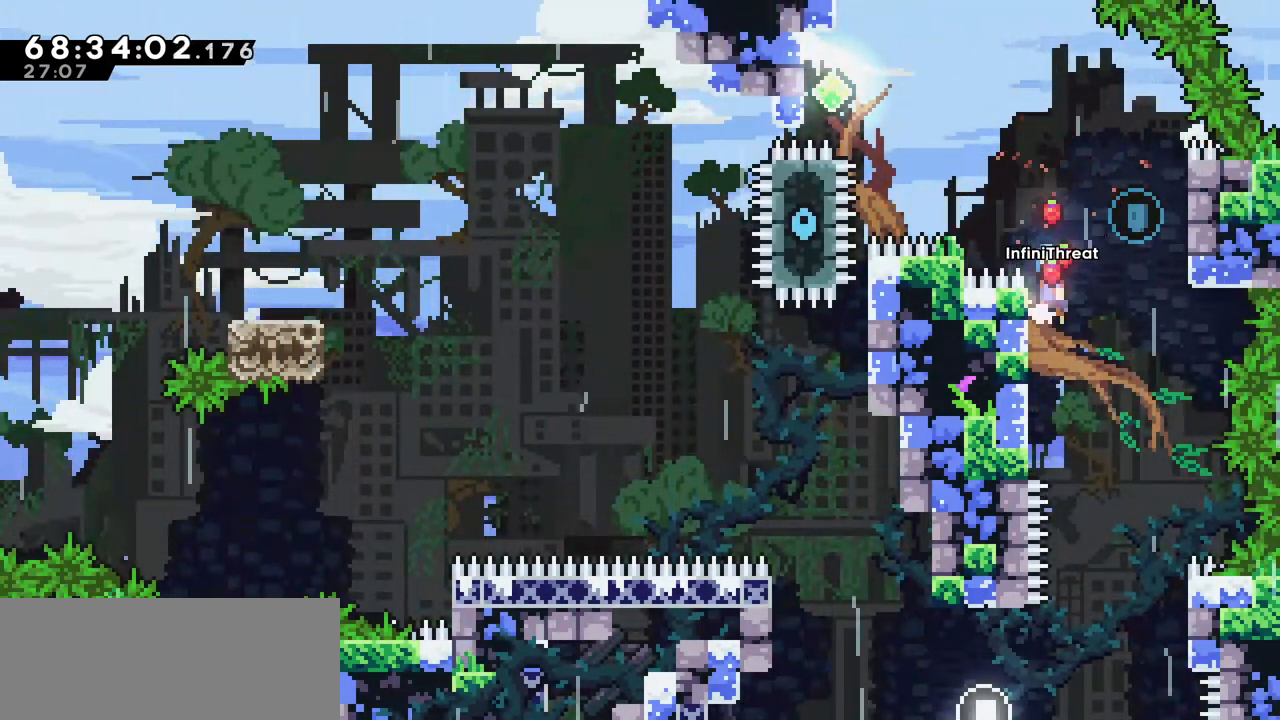
{"keys": ["grab"], "events": [[17, "grab", "up"], [17, "jump", "down"], [17, "right", "down"], [300, "grab", "down"], [350, "jump", "up"], [484, "right", "up"]]}
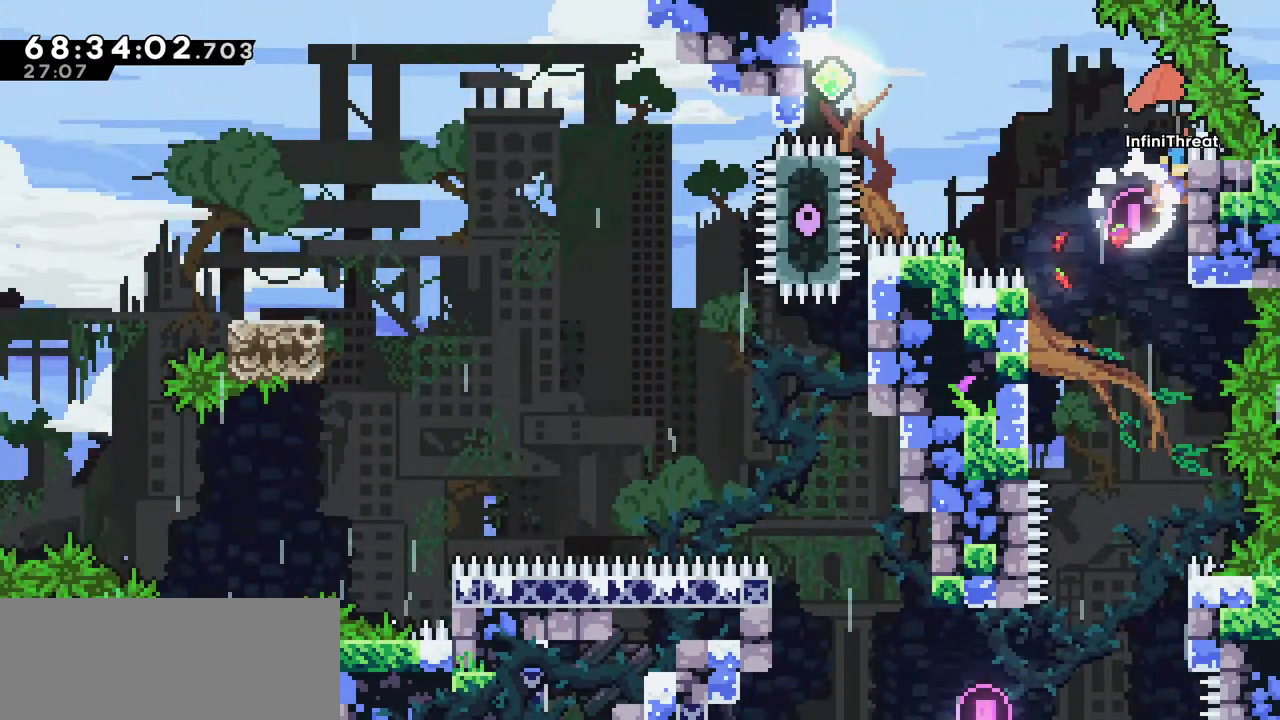
{"keys": ["grab", "jump", "left"], "events": [[117, "left", "down"], [217, "grab", "up"], [217, "jump", "down"], [450, "grab", "down"]]}
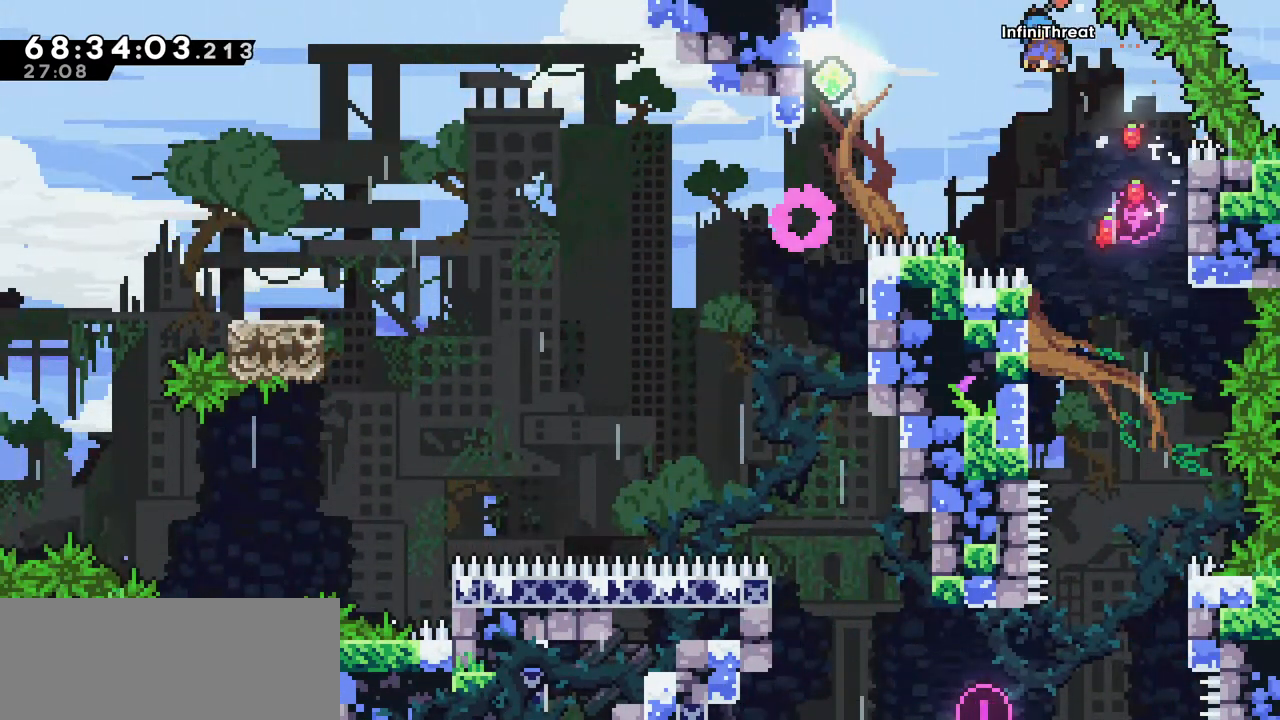
{"keys": ["grab", "left", "up"], "events": [[150, "jump", "up"], [150, "up", "down"]]}
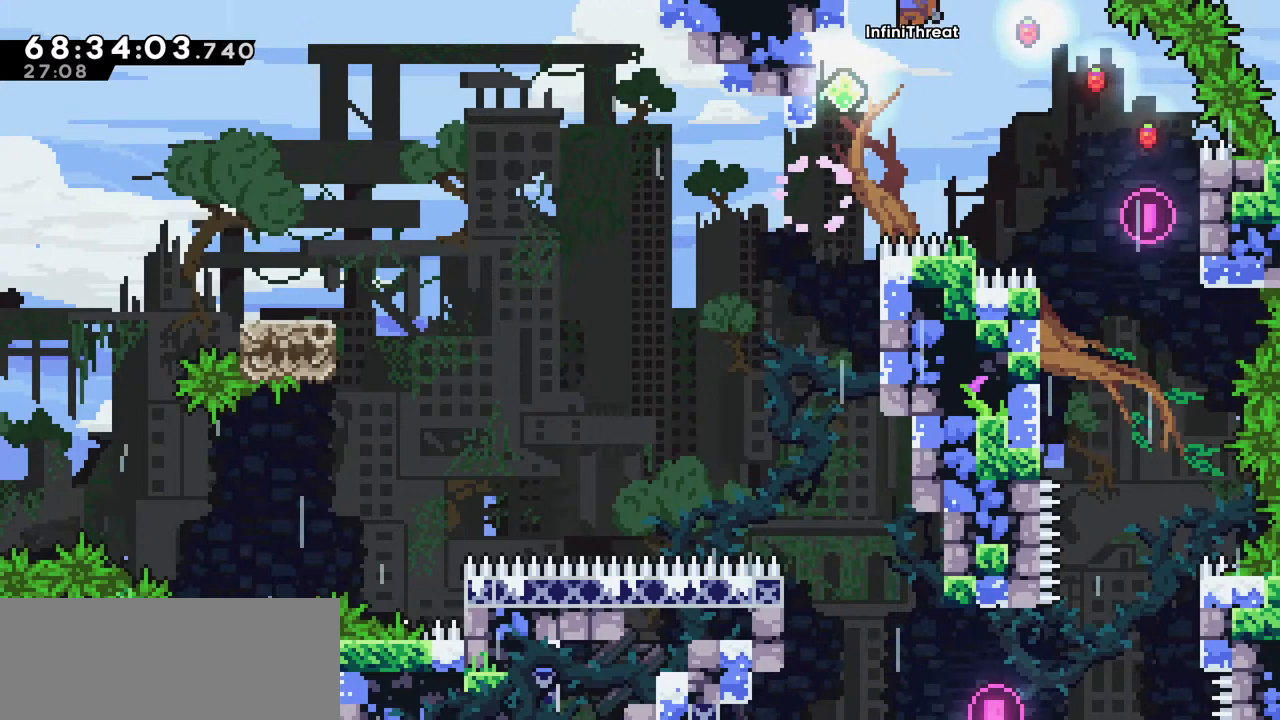
{"keys": ["grab"], "events": [[50, "up", "up"], [117, "left", "up"]]}
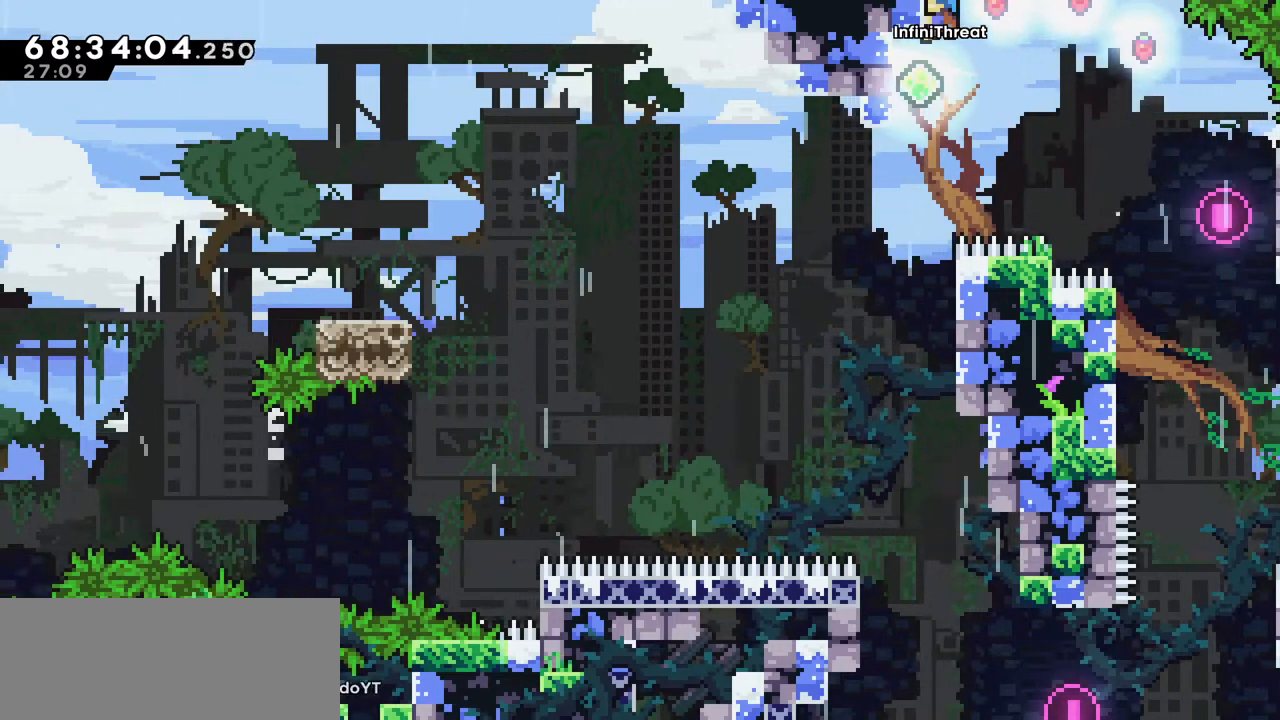
{"keys": ["grab"], "events": [[117, "grab", "up"], [267, "left", "down"], [317, "grab", "down"], [500, "left", "up"]]}
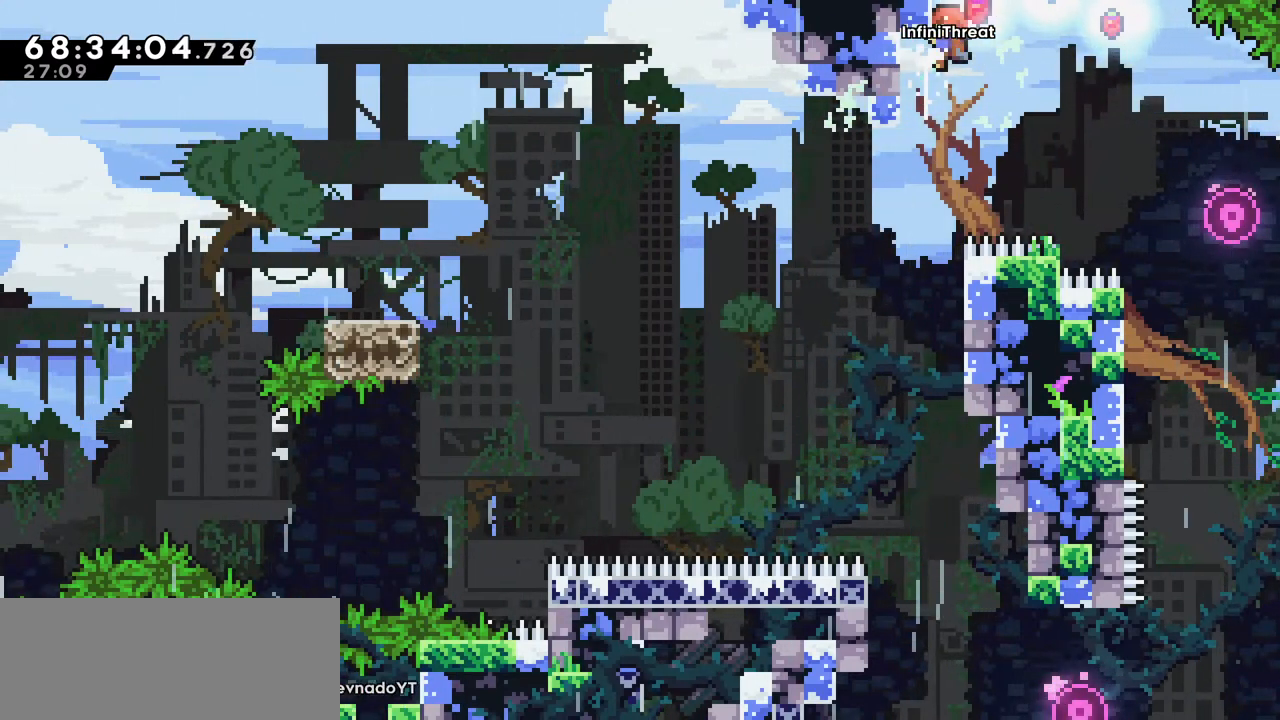
{"keys": ["grab"], "events": [[184, "left", "down"], [317, "left", "up"]]}
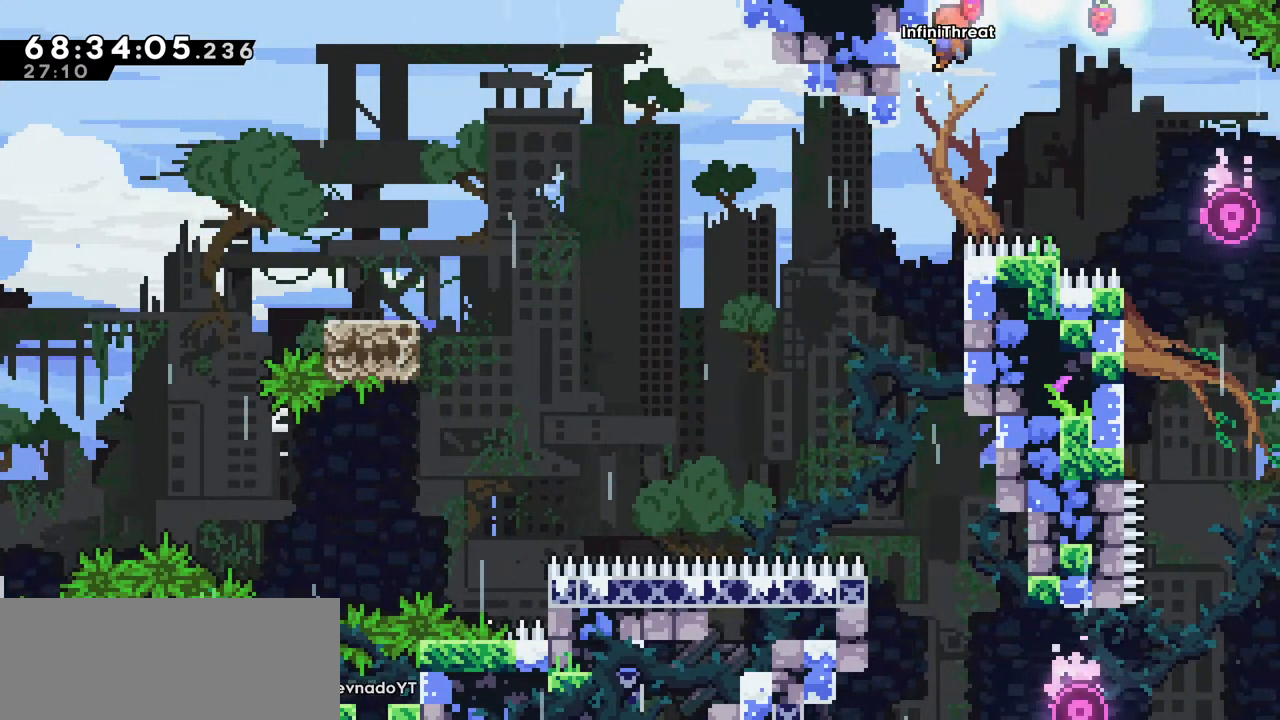
{"keys": ["right"], "events": [[50, "grab", "up"], [250, "left", "down"], [334, "left", "up"], [484, "right", "down"]]}
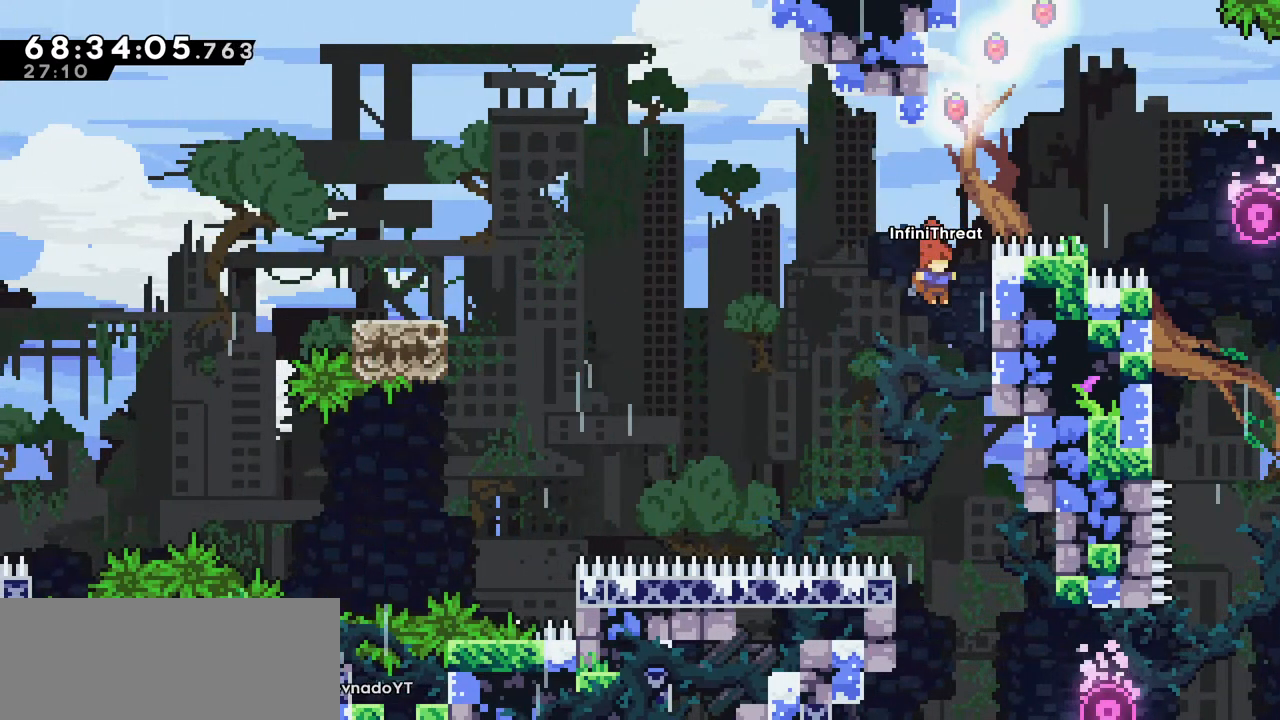
{"keys": ["grab", "up"], "events": [[34, "grab", "down"], [267, "up", "down"], [500, "right", "up"]]}
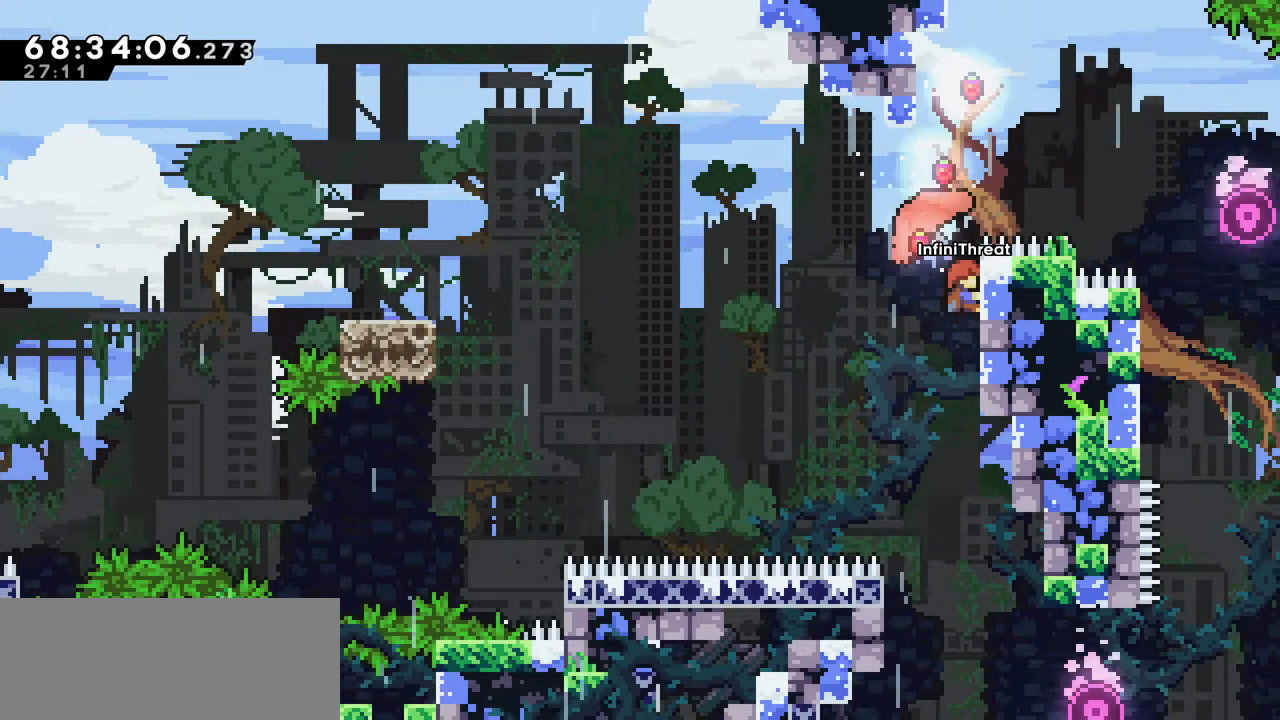
{"keys": ["jump", "left"], "events": [[50, "up", "up"], [234, "left", "down"], [284, "grab", "up"], [284, "jump", "down"]]}
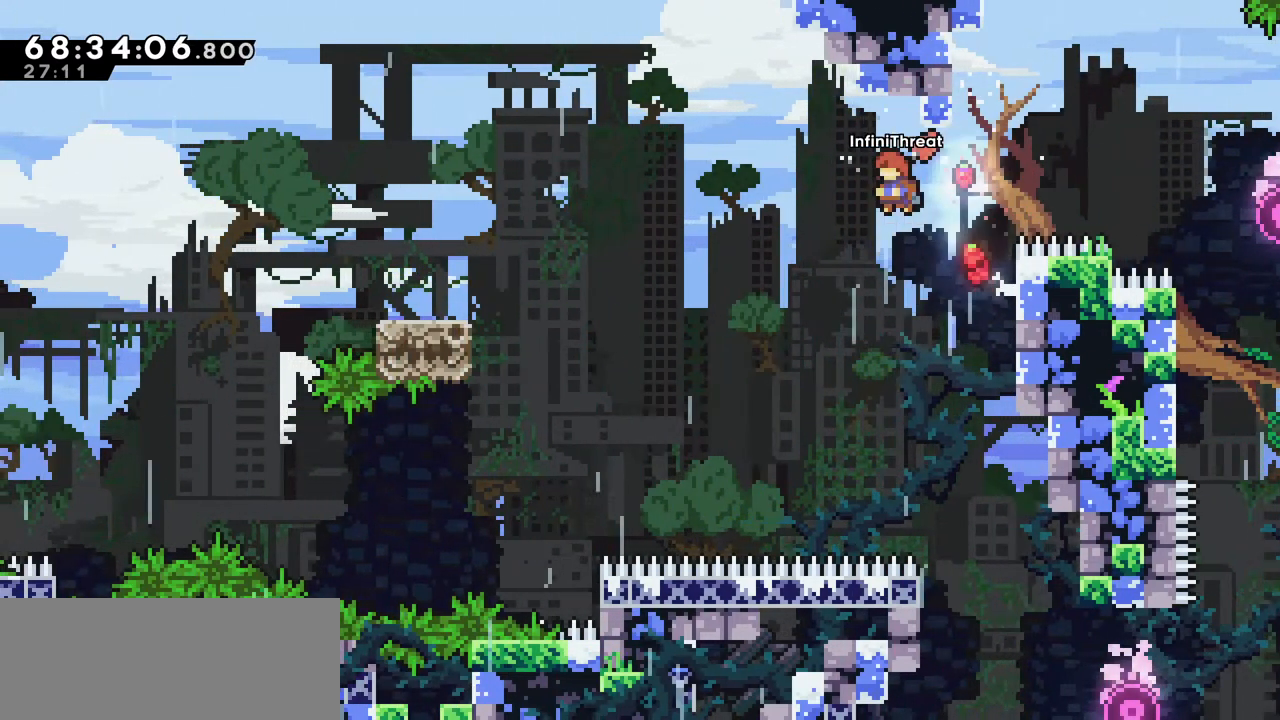
{"keys": ["grab", "left"], "events": [[50, "grab", "down"], [50, "up", "down"], [250, "jump", "up"], [300, "up", "up"]]}
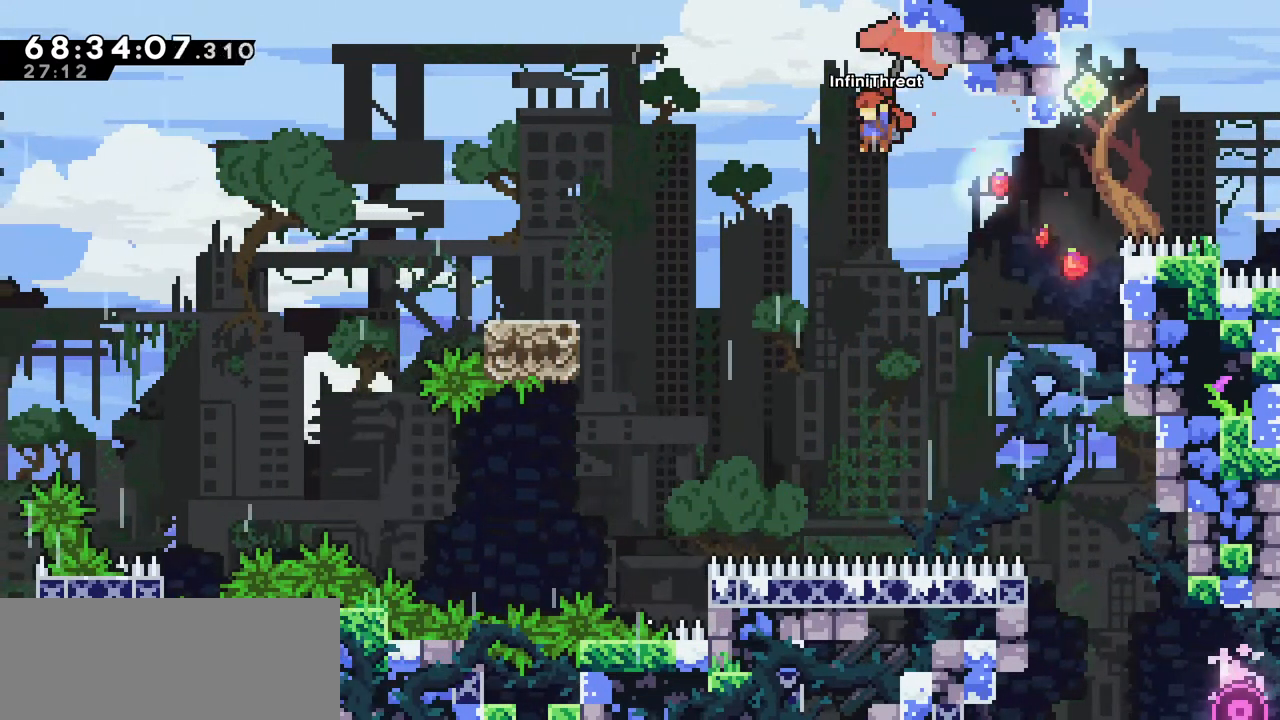
{"keys": ["grab", "left"], "events": []}
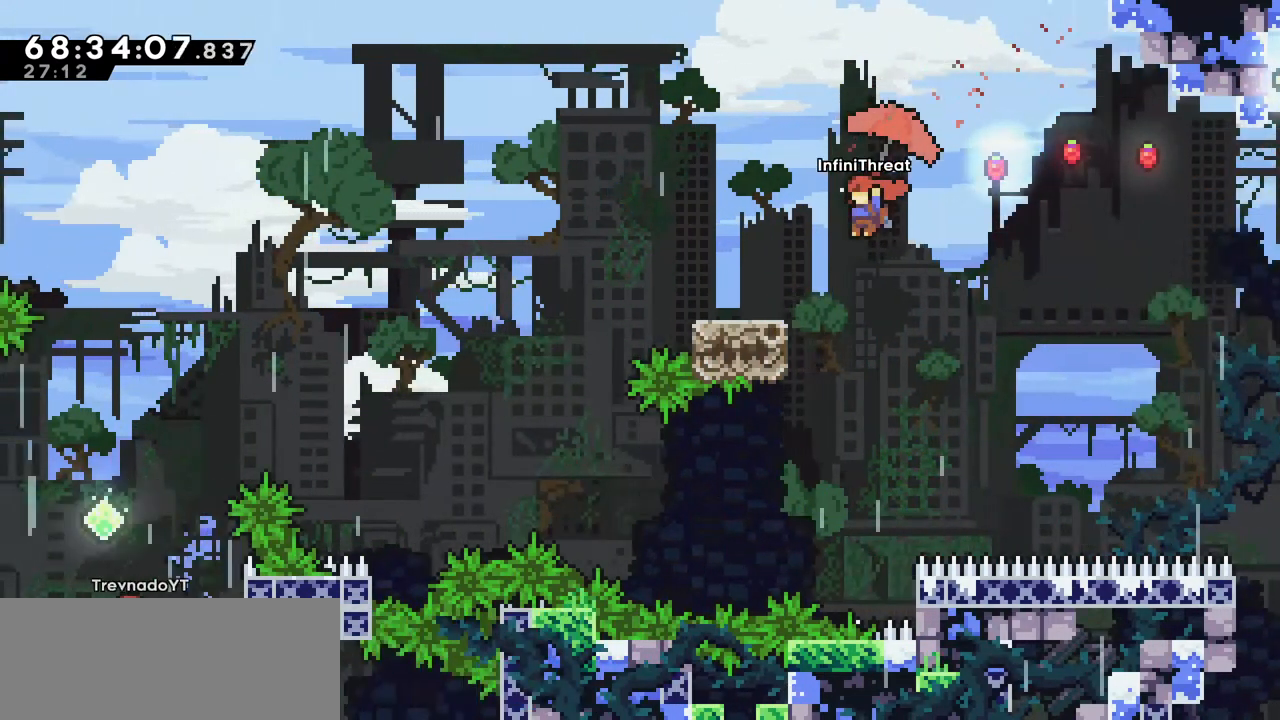
{"keys": ["jump", "left"], "events": [[134, "down", "down"], [134, "grab", "up"], [184, "dash", "down"], [317, "down", "up"], [367, "dash", "up"], [417, "jump", "down"]]}
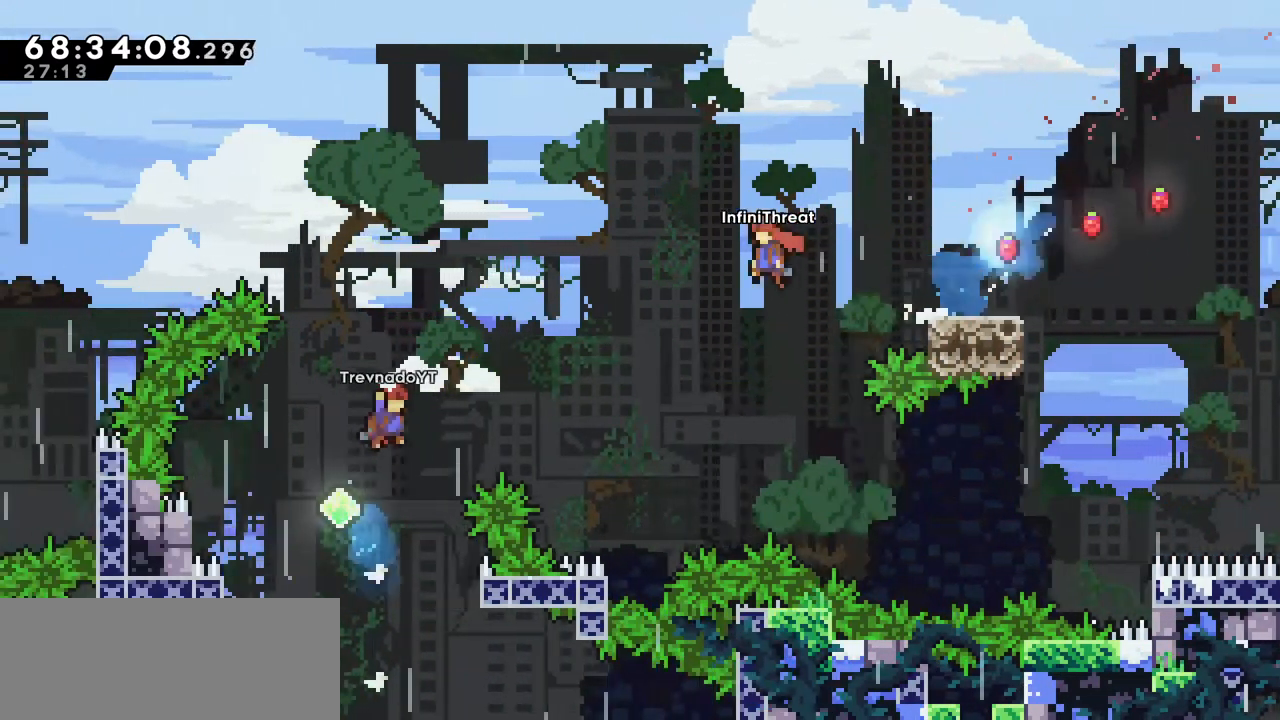
{"keys": ["dash", "grab", "left", "up"], "events": [[200, "up", "down"], [300, "dash", "down"], [300, "jump", "up"], [484, "grab", "down"]]}
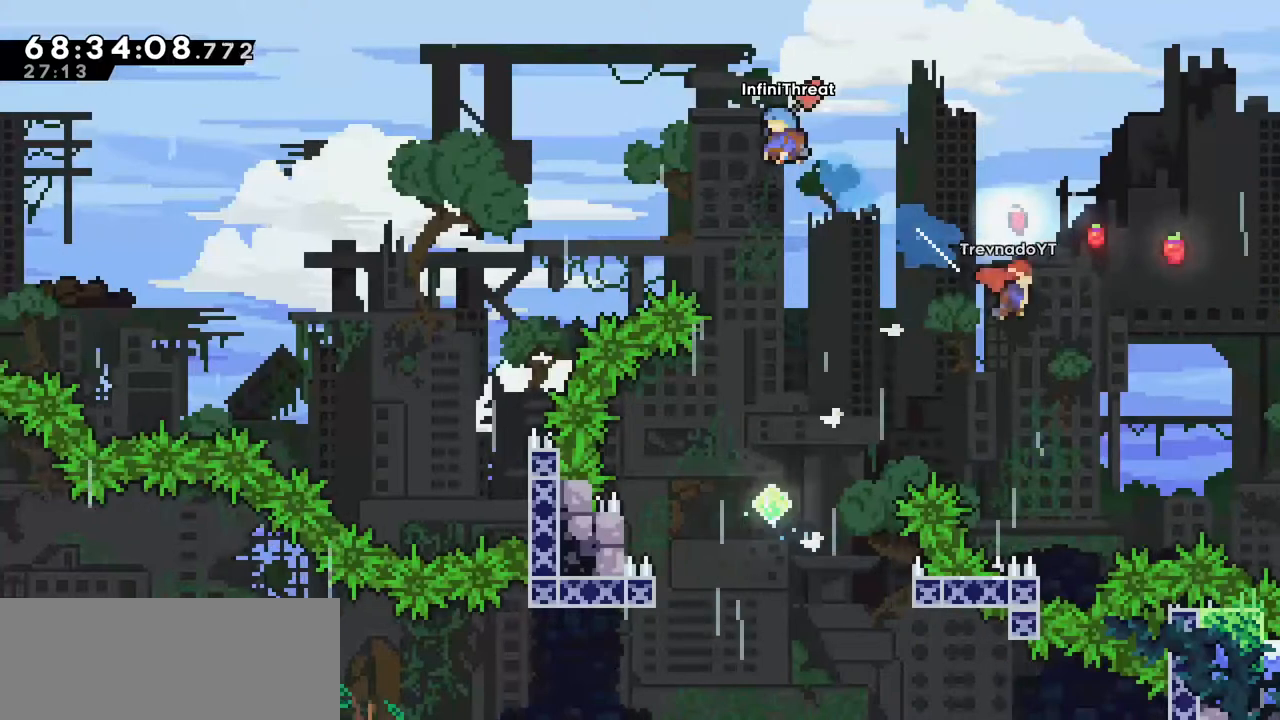
{"keys": ["grab", "left", "up"], "events": [[67, "dash", "up"]]}
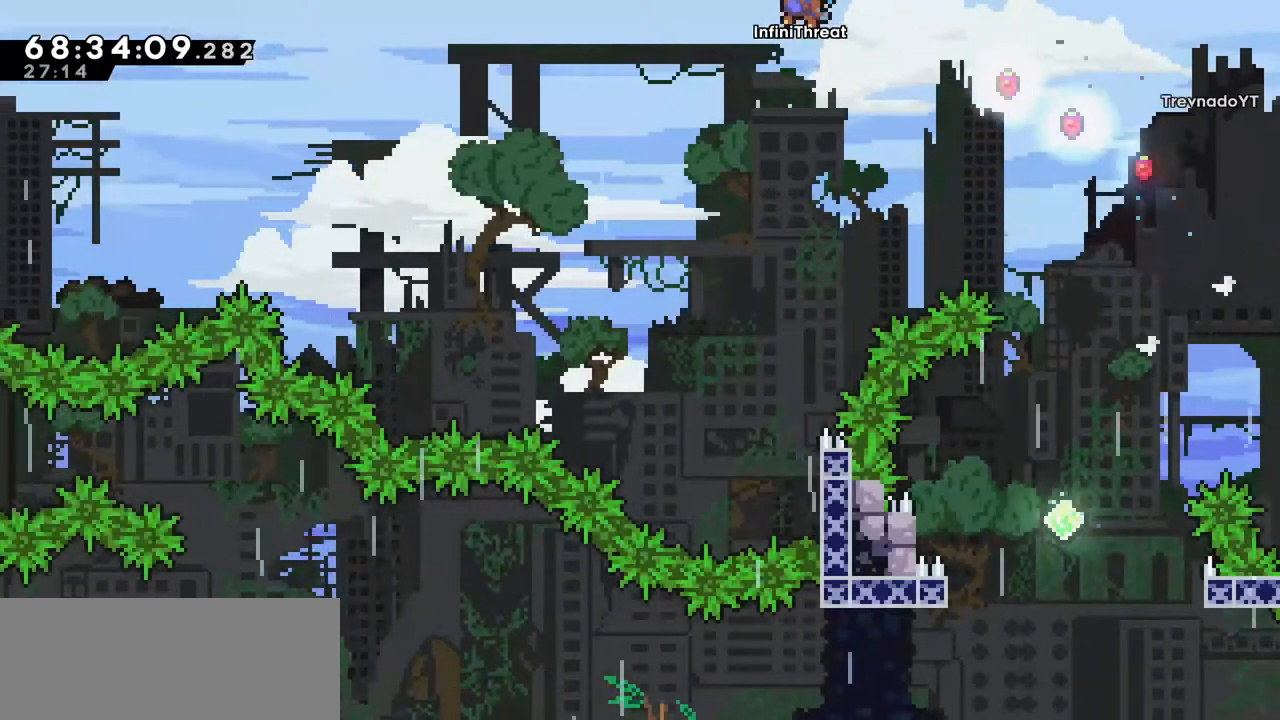
{"keys": ["grab", "left", "up"], "events": []}
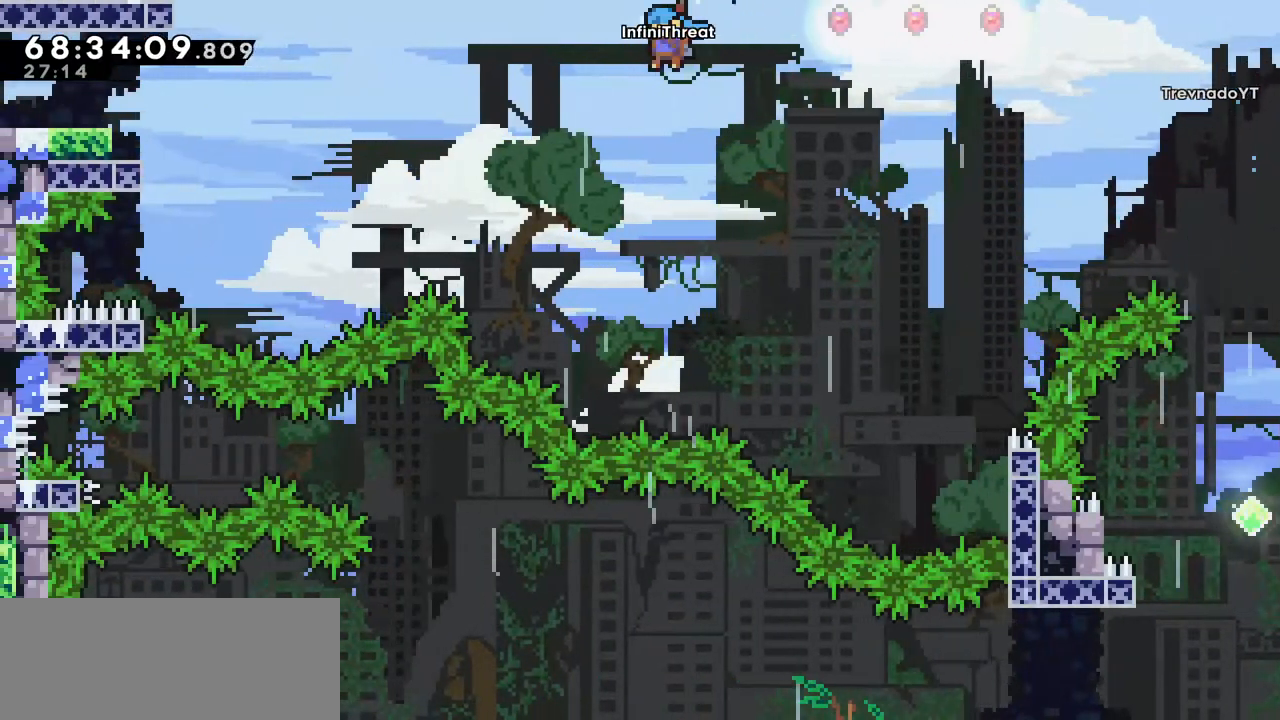
{"keys": ["grab", "left", "up"], "events": []}
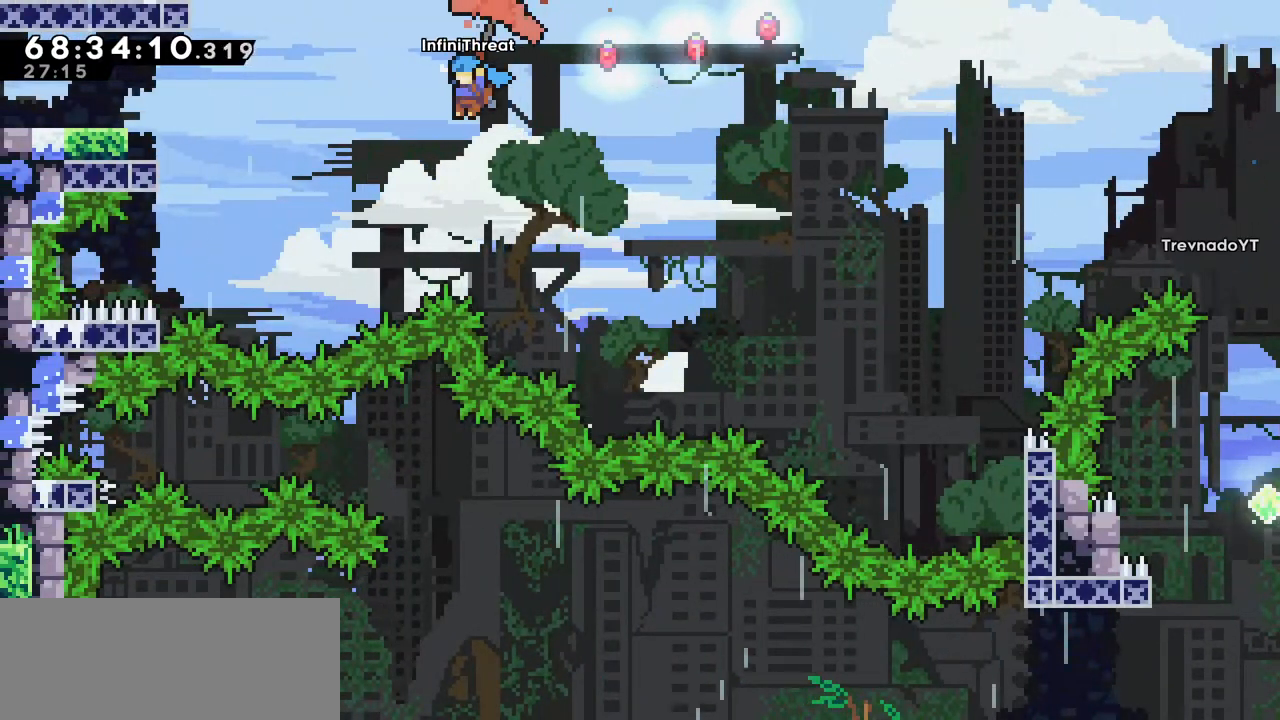
{"keys": ["grab", "left", "up"], "events": []}
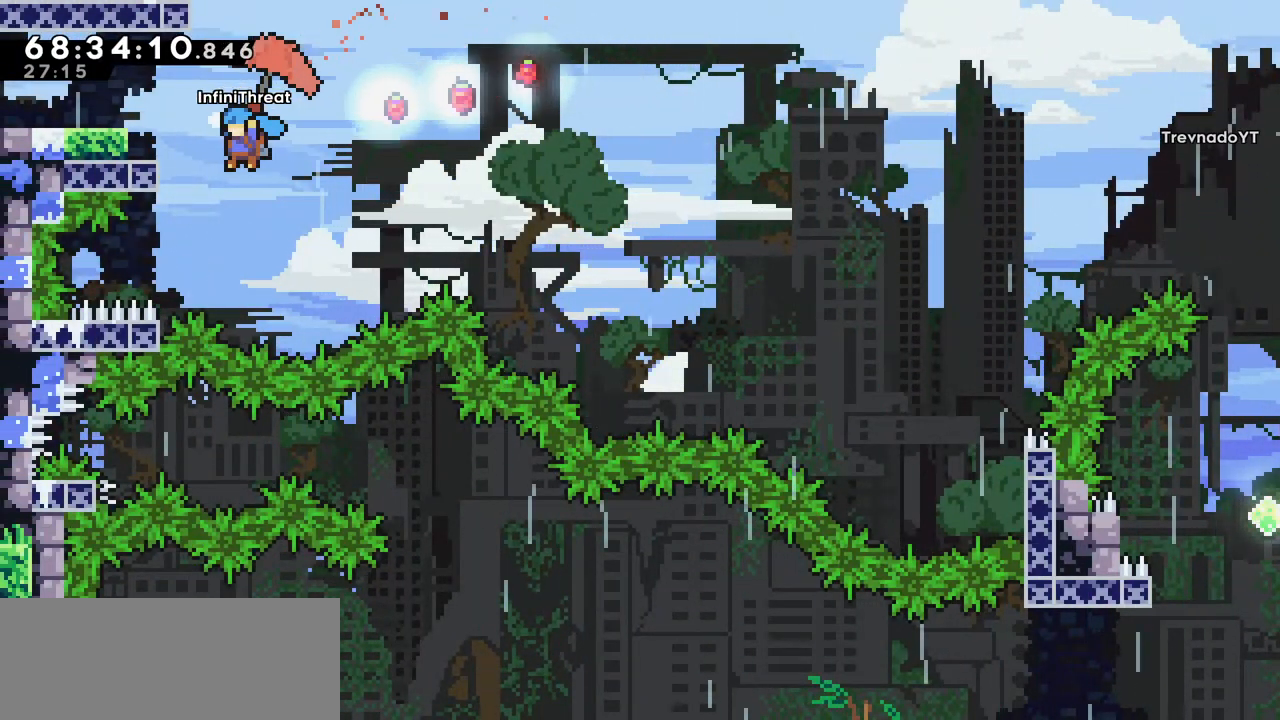
{"keys": ["grab", "left", "up"], "events": []}
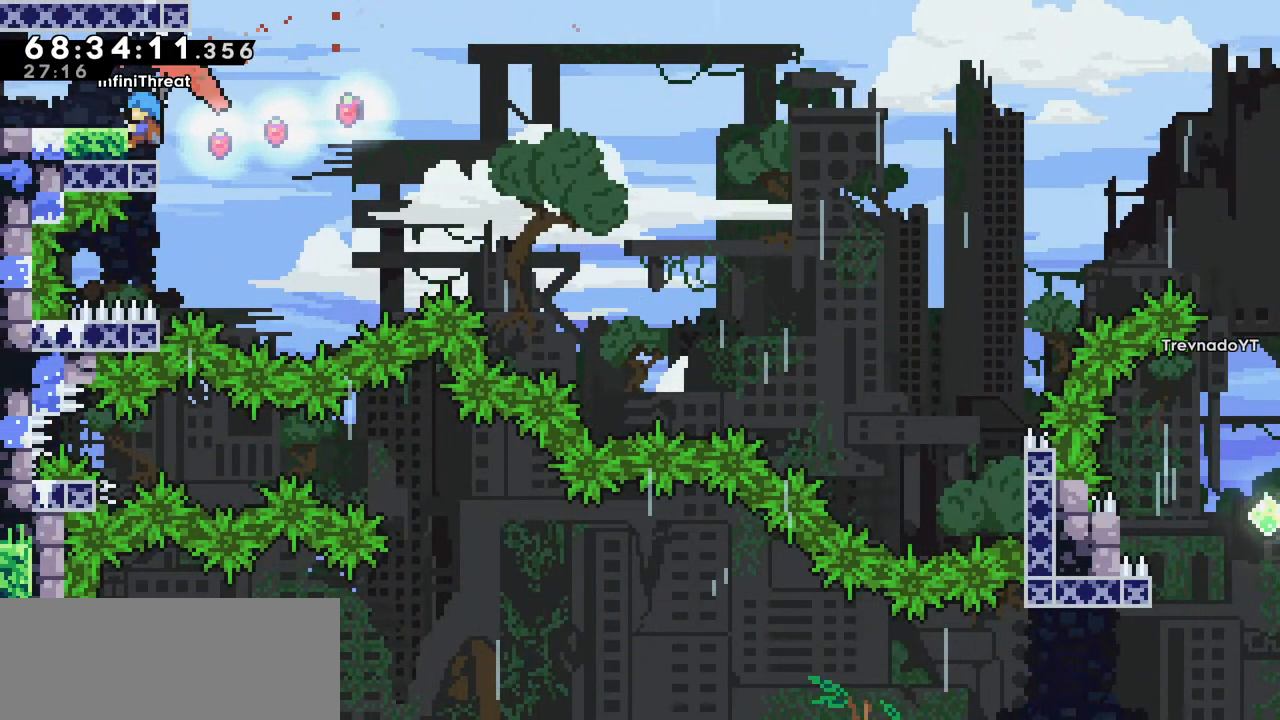
{"keys": ["down"], "events": [[17, "grab", "up"], [67, "left", "up"], [67, "up", "up"], [434, "down", "down"]]}
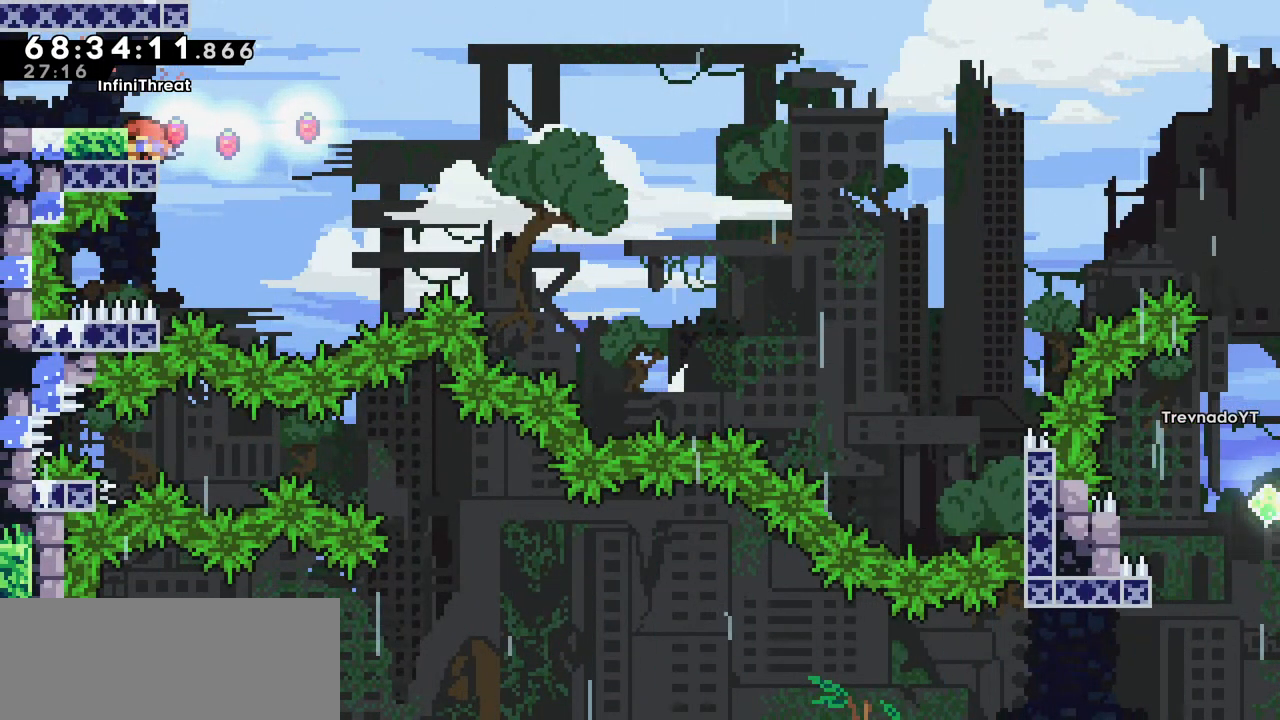
{"keys": [], "events": [[34, "down", "up"], [134, "down", "down"], [184, "down", "up"], [267, "down", "down"], [350, "down", "up"]]}
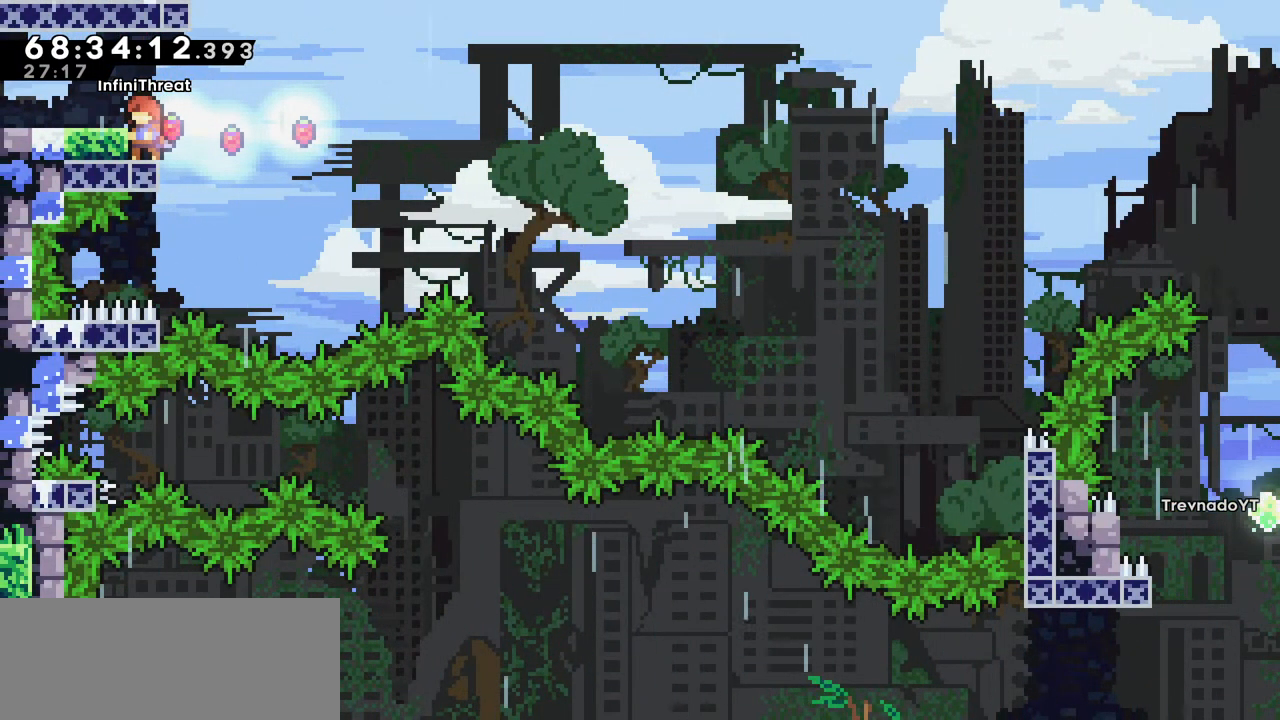
{"keys": [], "events": [[50, "jump", "down"], [50, "left", "down"], [84, "jump", "up"], [184, "left", "up"]]}